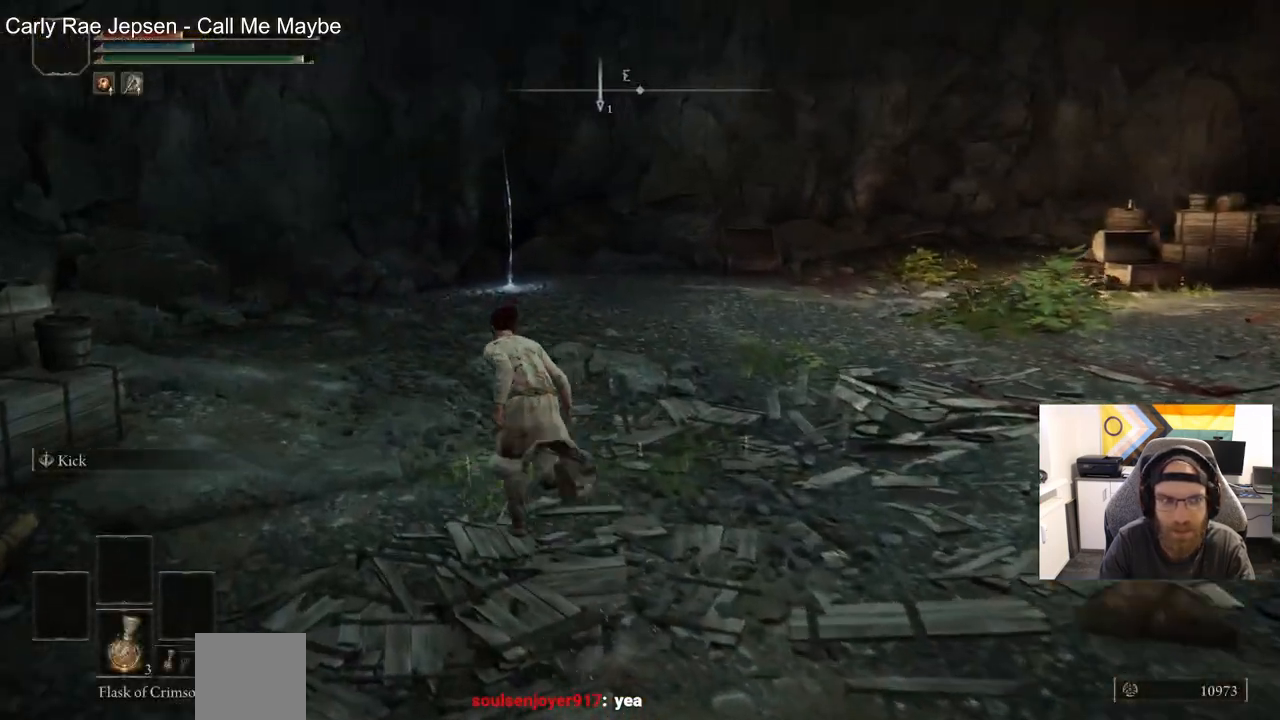
Gameplay with a controller (PlayStation layout); each line is a JSON object with the inputs held at the frame after it. "events" lists button and stick changes between this image and that frame as [ms after this image, input, new state], when the widget could be followed in between. Not read: left_stick.
{"buttons": ["DPAD_RIGHT"], "right_stick": "center", "events": [[100, "CIRCLE", "up"]]}
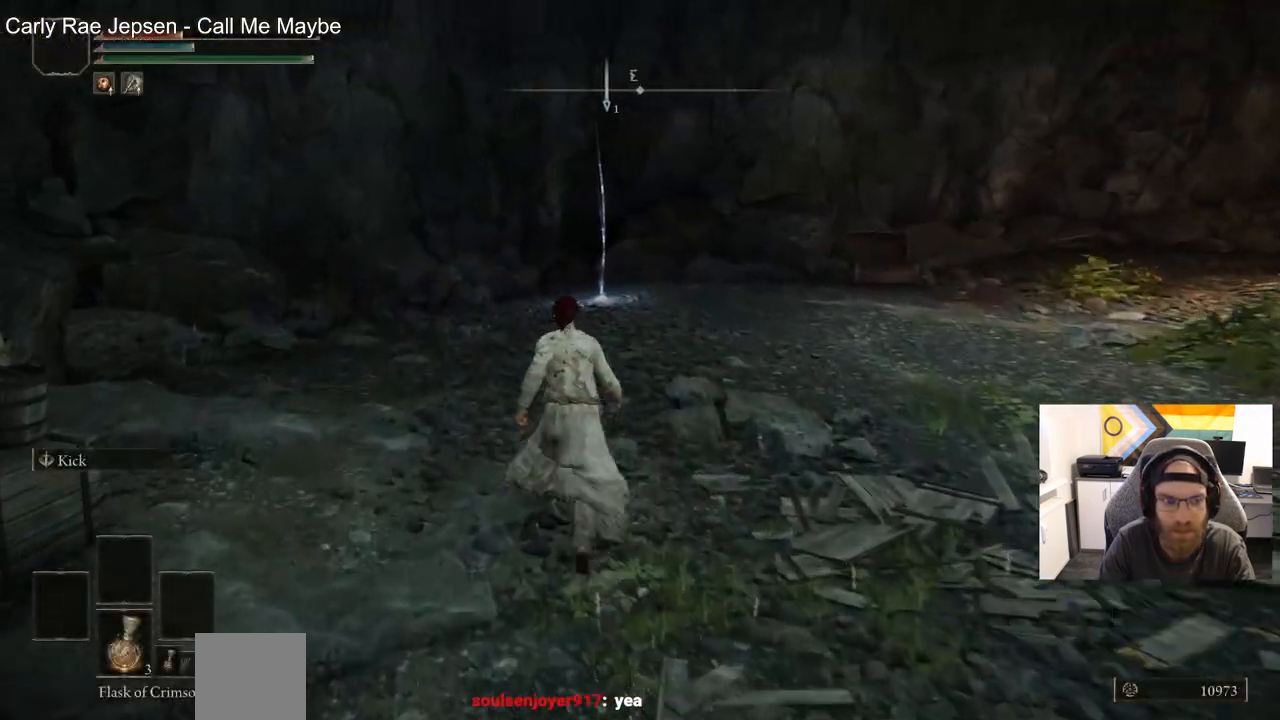
{"buttons": [], "right_stick": "right", "events": [[33, "SQUARE", "down"], [67, "DPAD_RIGHT", "up"], [117, "SQUARE", "up"], [400, "right_stick", "right"]]}
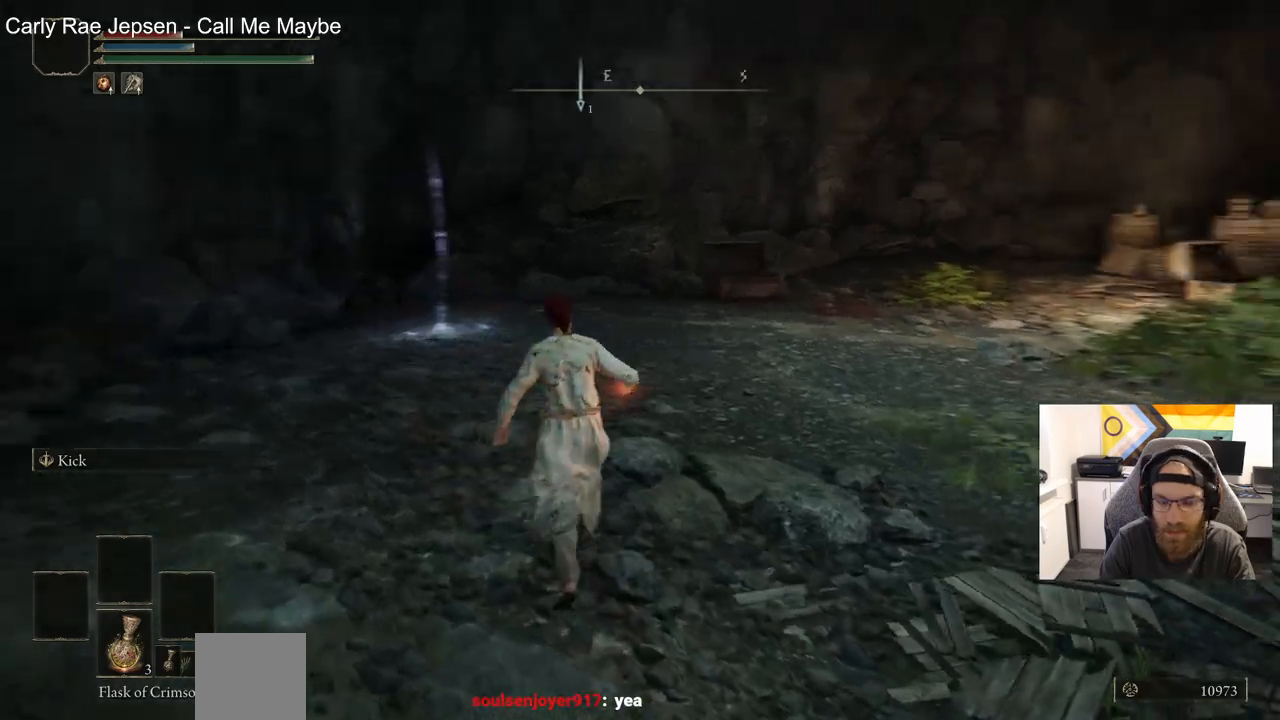
{"buttons": ["CIRCLE"], "right_stick": "center", "events": [[83, "CIRCLE", "down"], [450, "right_stick", "center"]]}
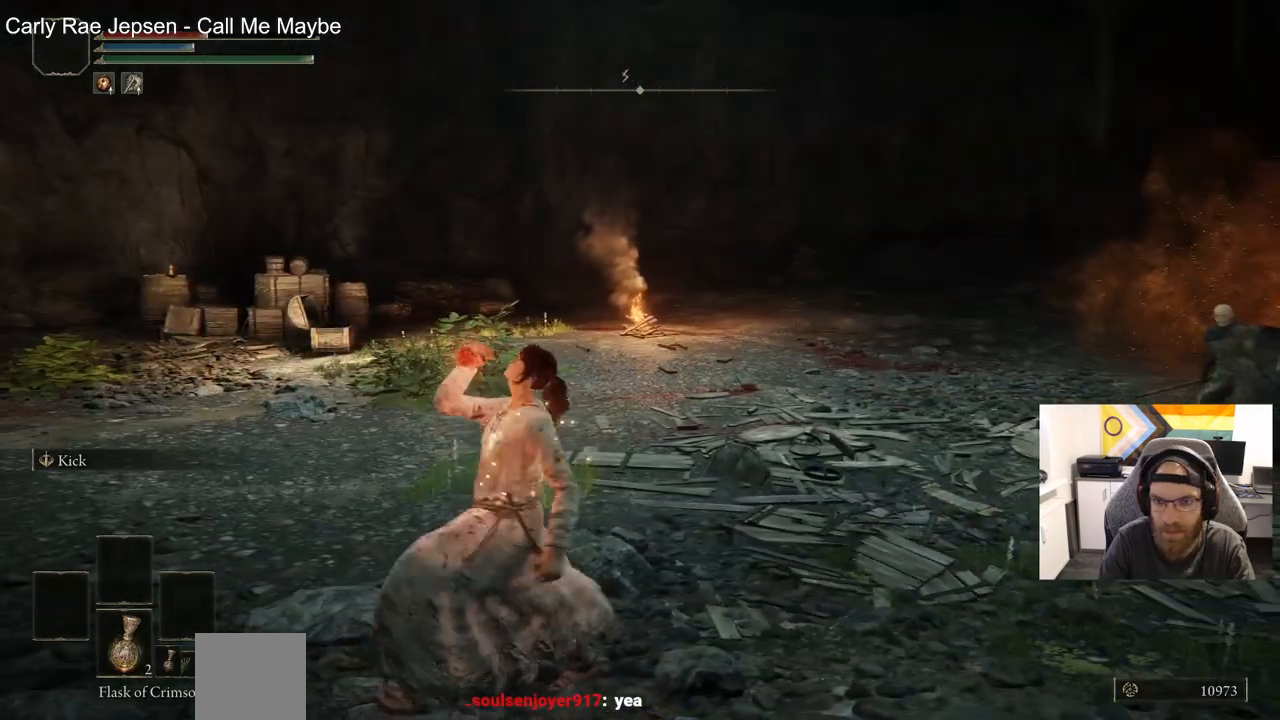
{"buttons": ["CIRCLE"], "right_stick": "center", "events": []}
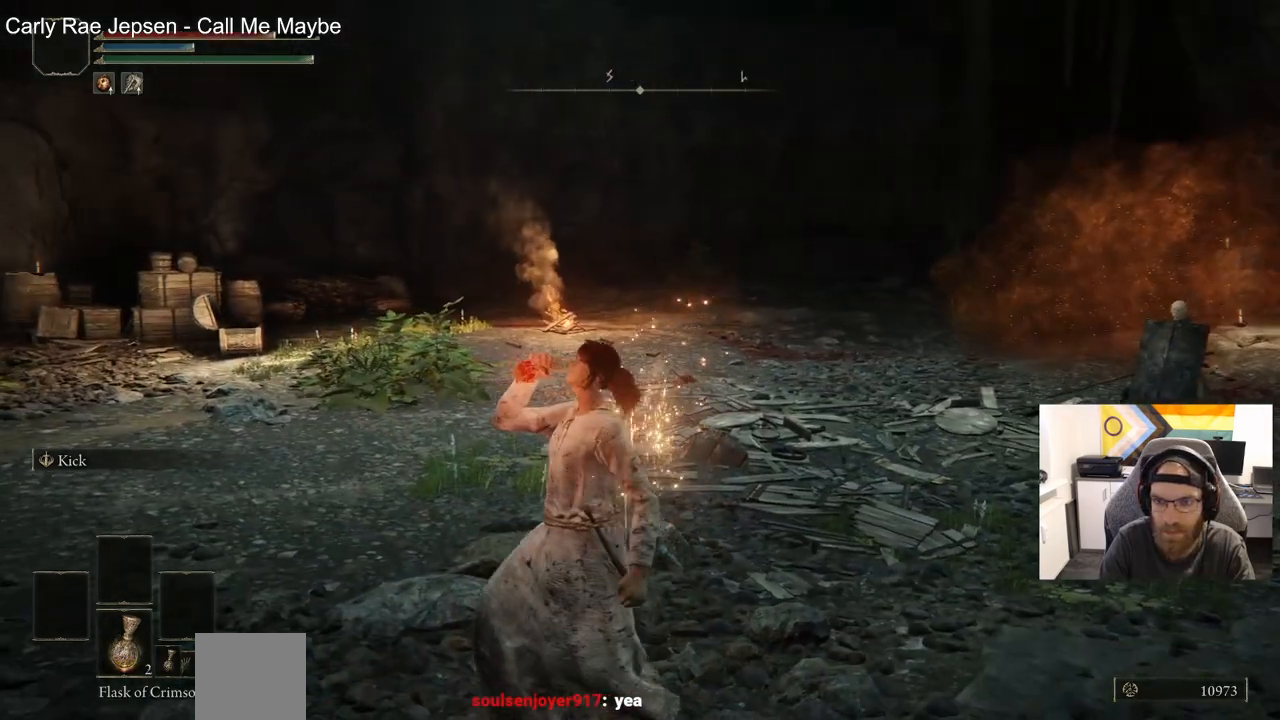
{"buttons": ["CIRCLE"], "right_stick": "center", "events": []}
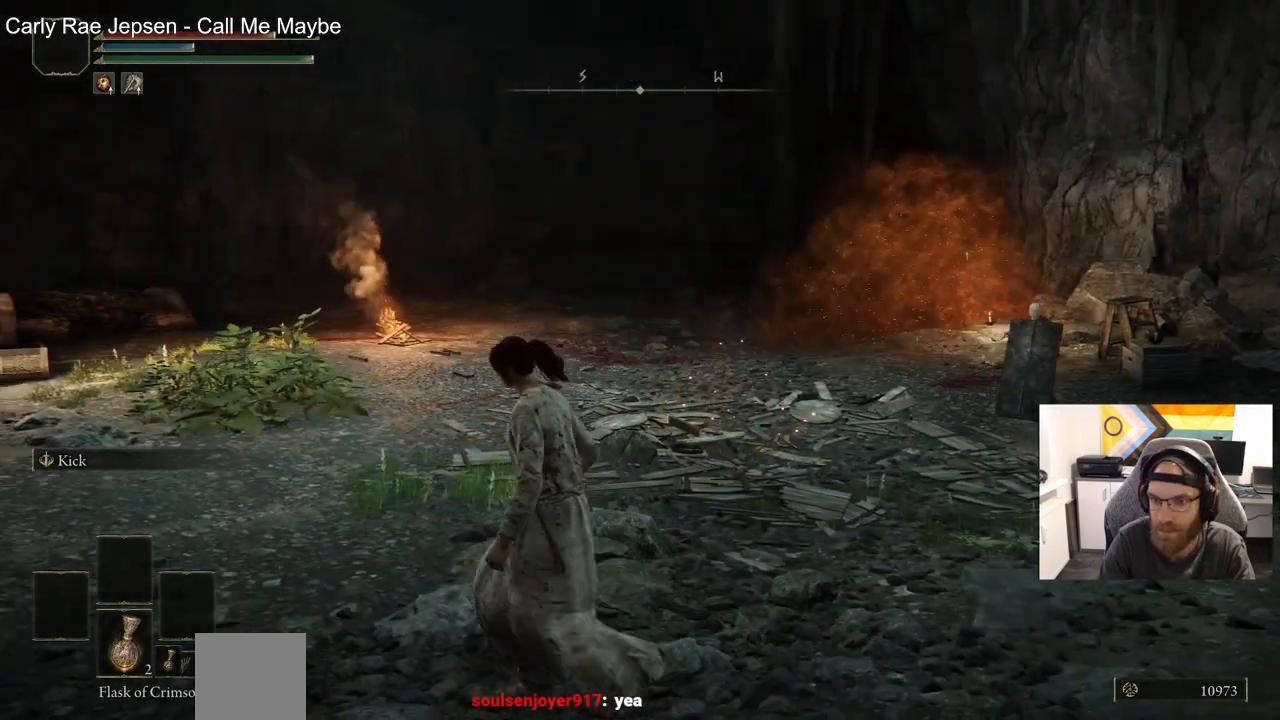
{"buttons": ["CIRCLE"], "right_stick": "center", "events": []}
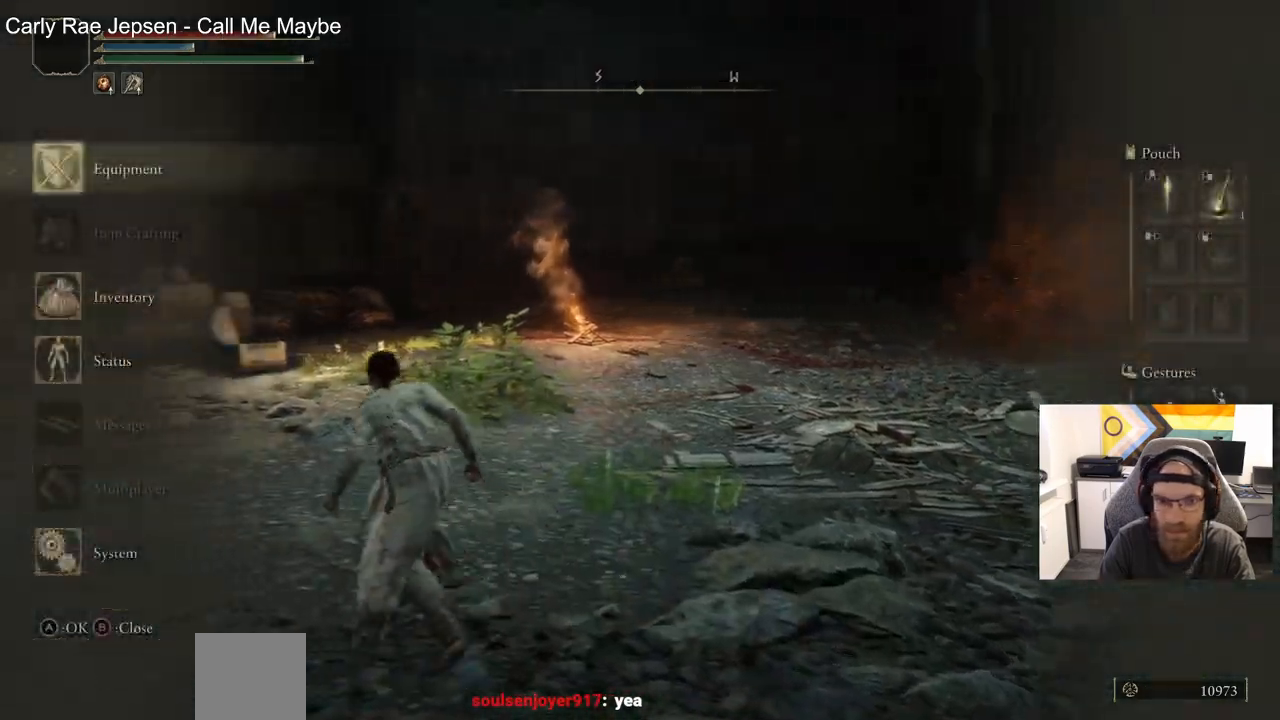
{"buttons": ["CIRCLE"], "right_stick": "center", "events": [[317, "DPAD_LEFT", "down"], [433, "DPAD_LEFT", "up"]]}
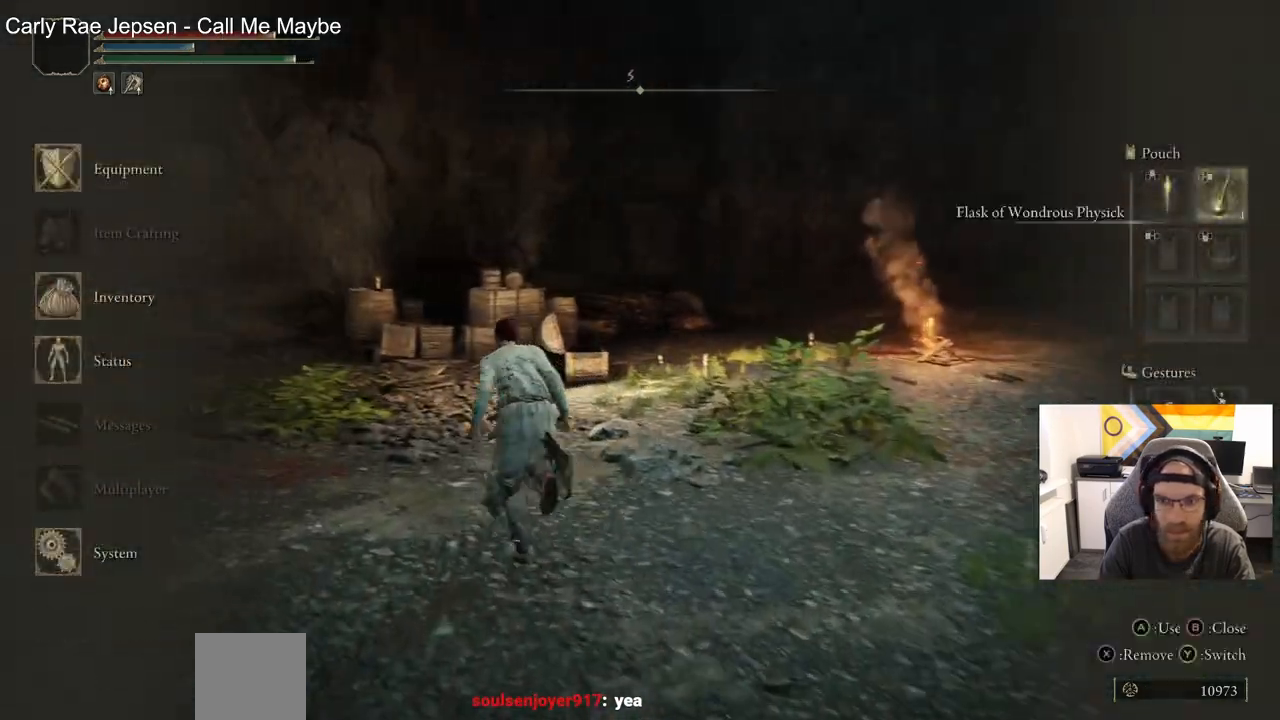
{"buttons": ["CIRCLE"], "right_stick": "center", "events": [[383, "DPAD_RIGHT", "down"], [433, "DPAD_UP", "down"], [467, "DPAD_RIGHT", "up"], [467, "DPAD_UP", "up"]]}
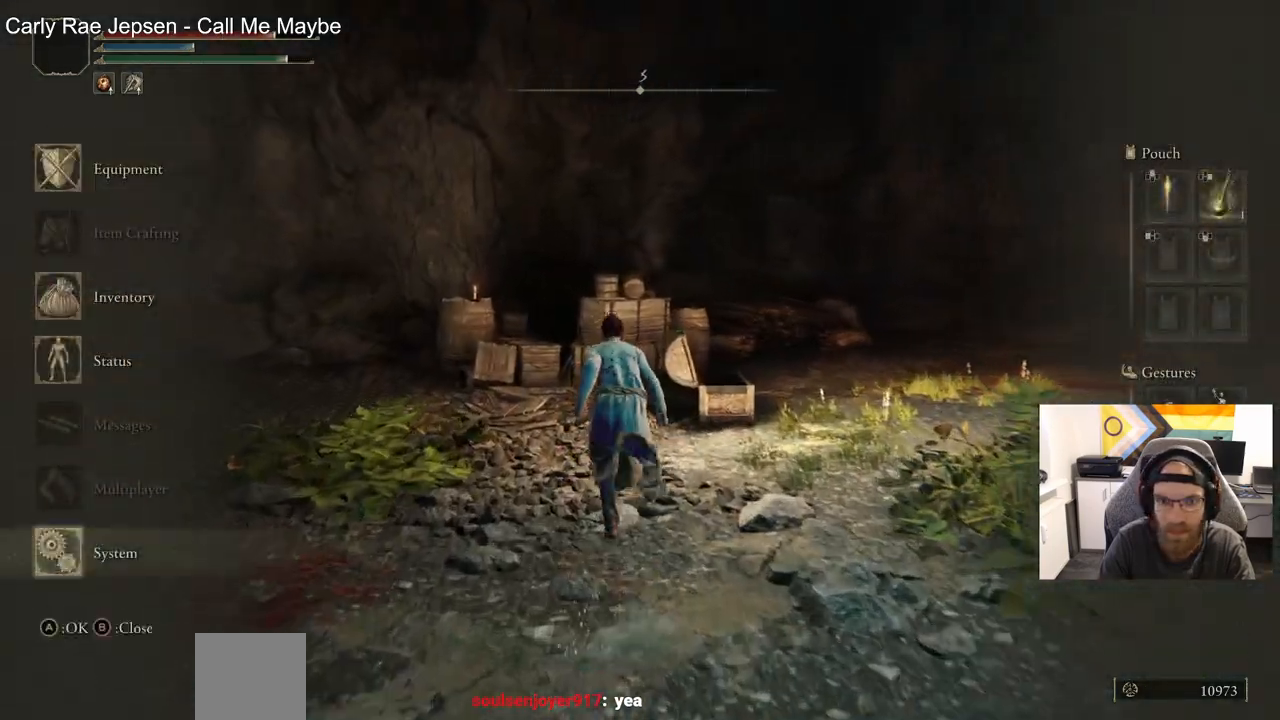
{"buttons": ["CIRCLE"], "right_stick": "center", "events": []}
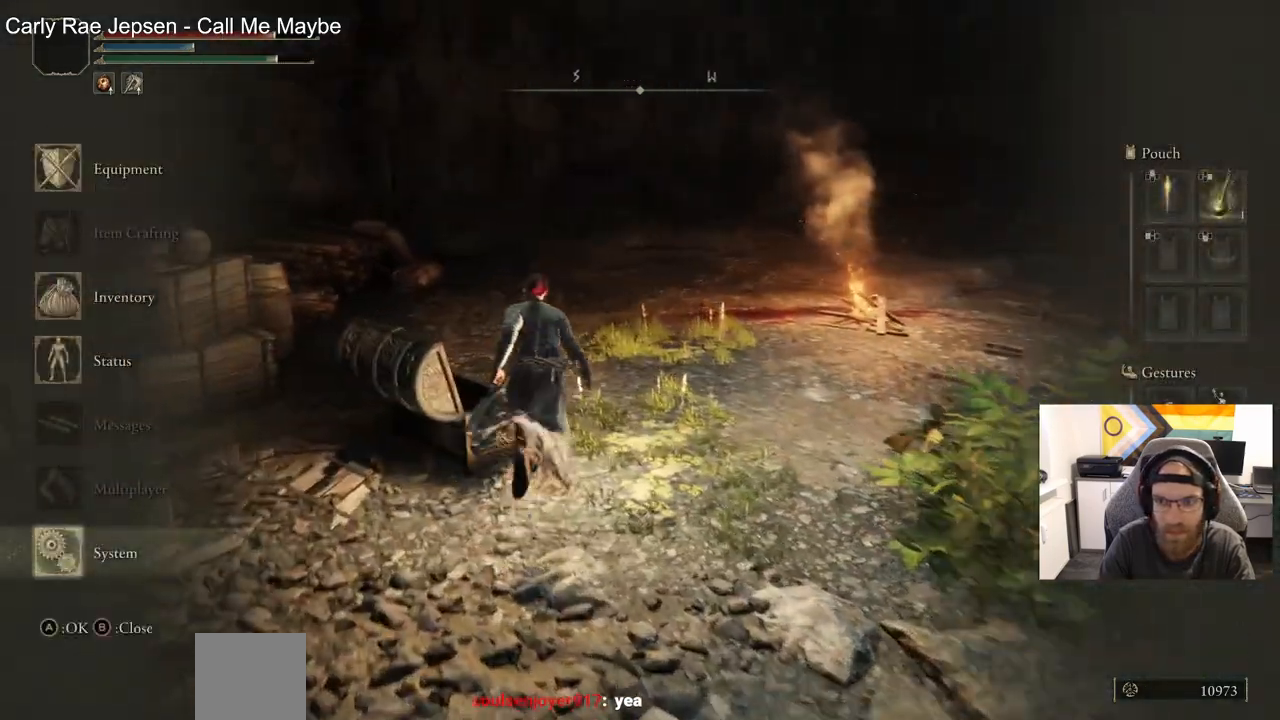
{"buttons": [], "right_stick": "center", "events": [[167, "CIRCLE", "up"], [200, "DPAD_LEFT", "down"], [317, "DPAD_LEFT", "up"]]}
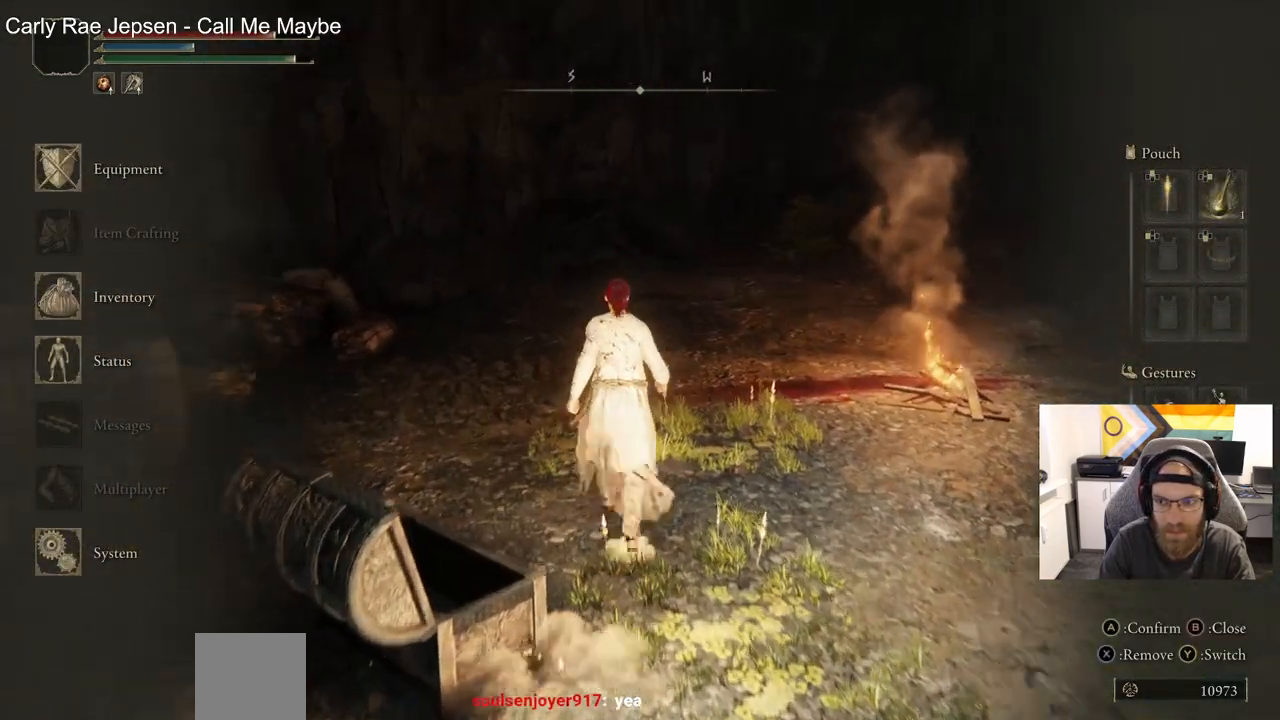
{"buttons": [], "right_stick": "center", "events": [[183, "TRIANGLE", "down"], [283, "TRIANGLE", "up"]]}
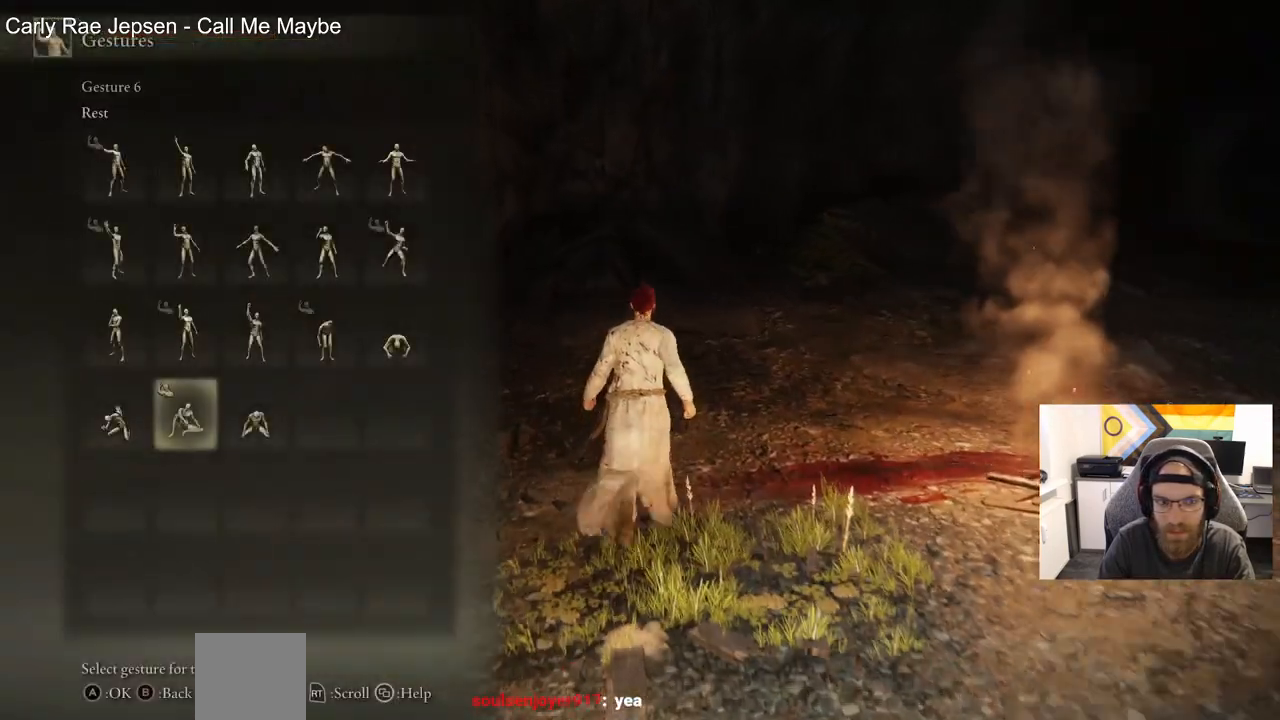
{"buttons": [], "right_stick": "center", "events": []}
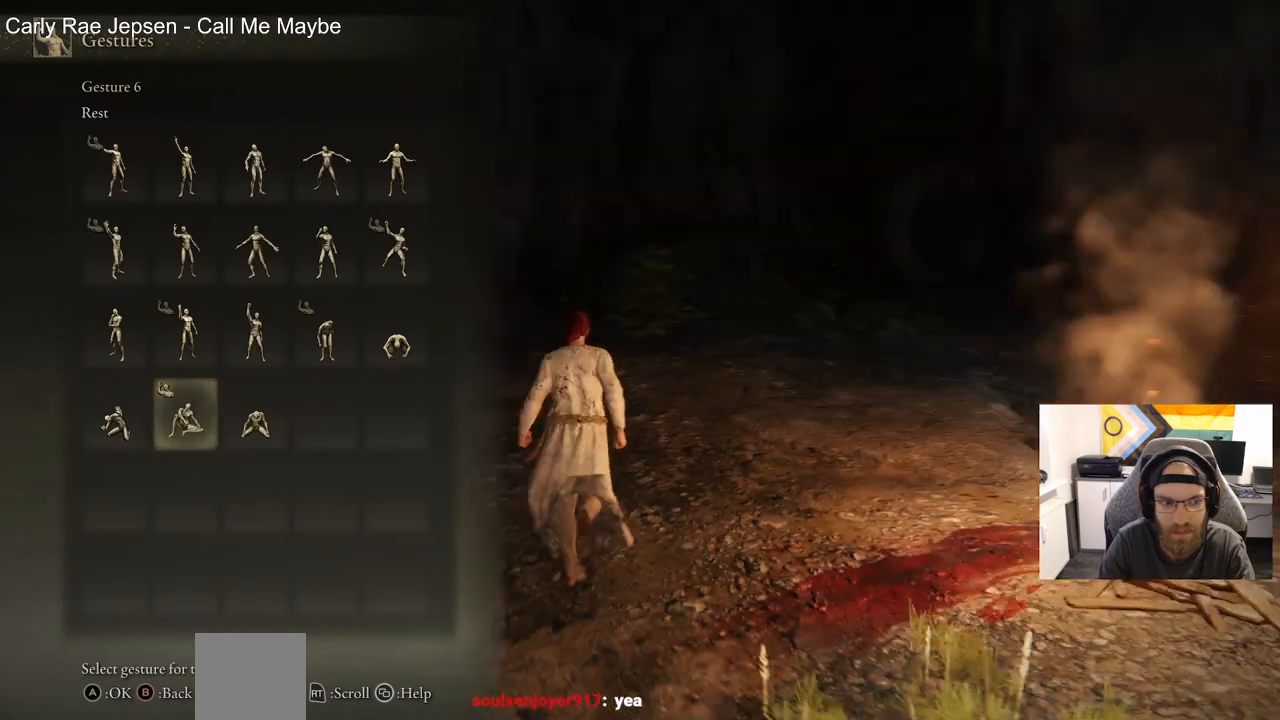
{"buttons": [], "right_stick": "center", "events": [[250, "DPAD_LEFT", "down"], [400, "DPAD_LEFT", "up"]]}
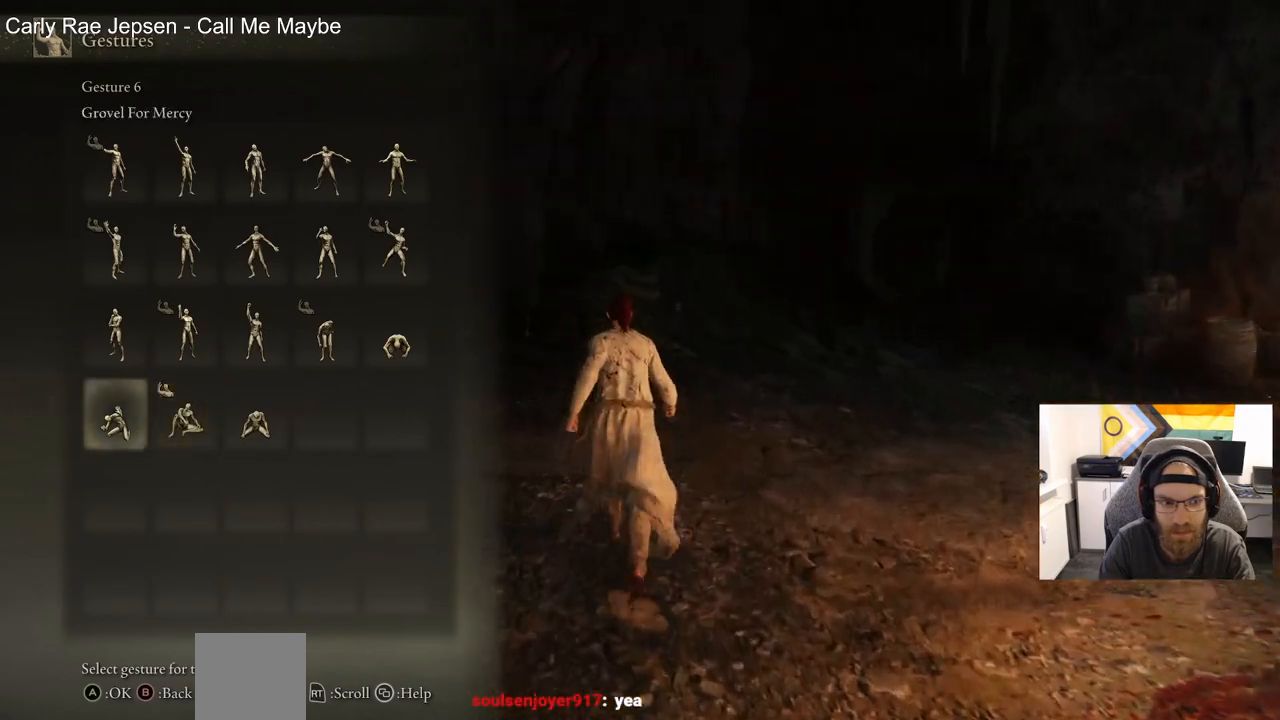
{"buttons": [], "right_stick": "center", "events": [[17, "DPAD_LEFT", "down"], [133, "DPAD_LEFT", "up"], [350, "SQUARE", "down"], [433, "SQUARE", "up"]]}
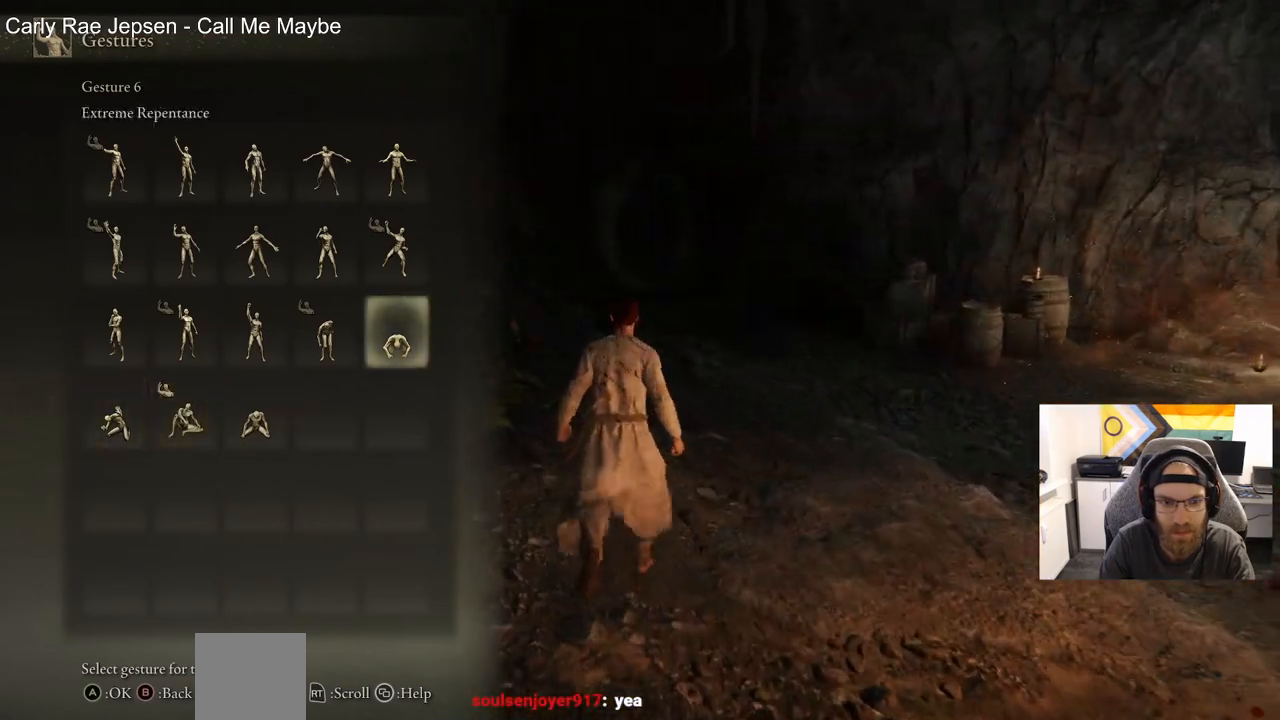
{"buttons": [], "right_stick": "center", "events": []}
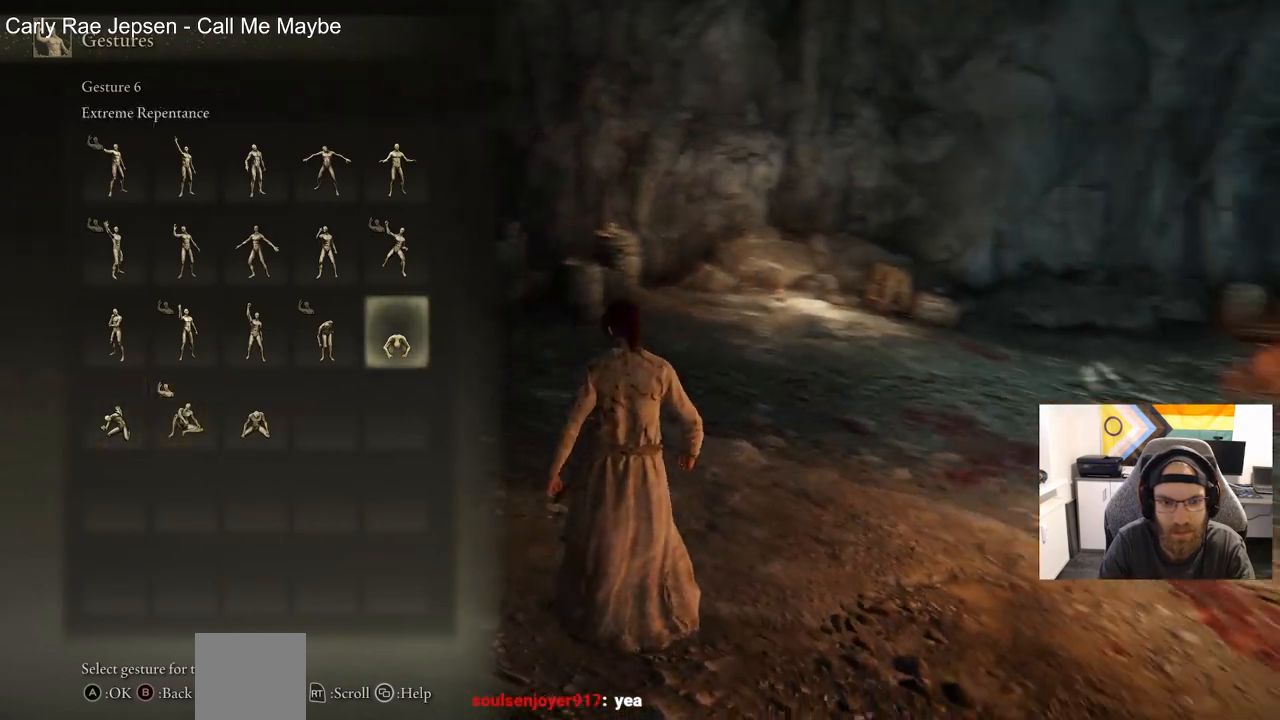
{"buttons": [], "right_stick": "center", "events": []}
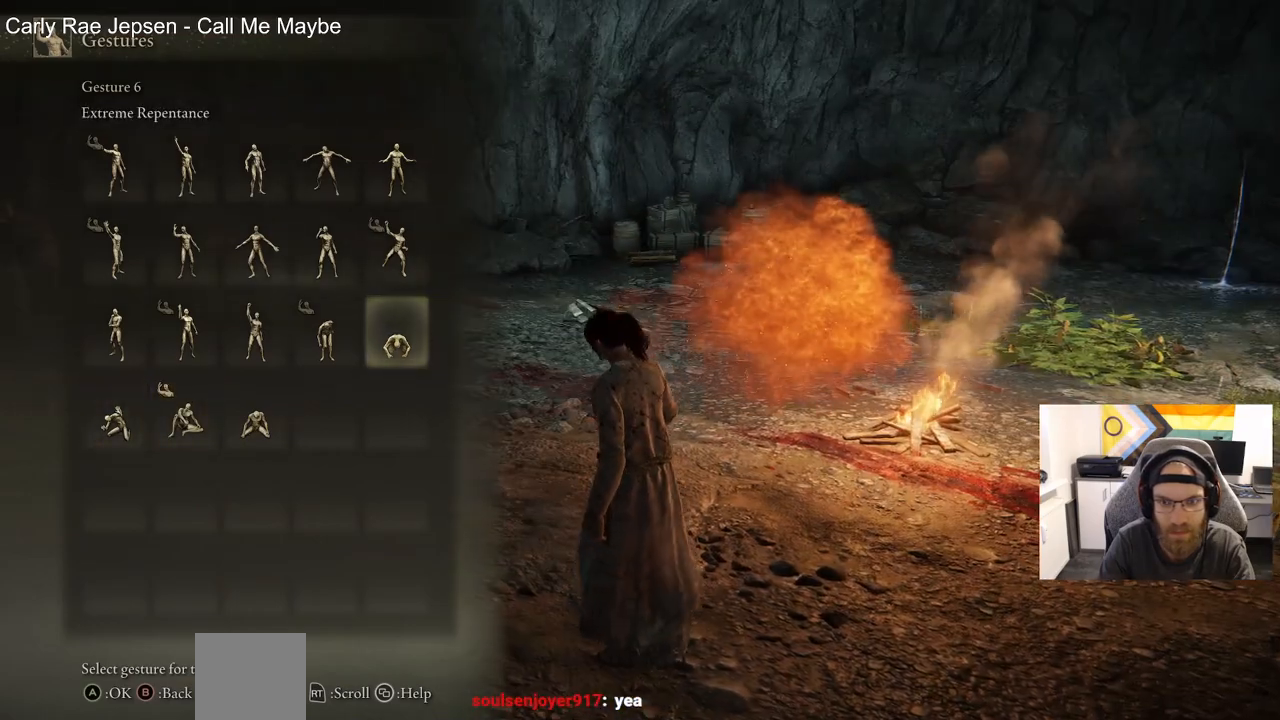
{"buttons": [], "right_stick": "center", "events": []}
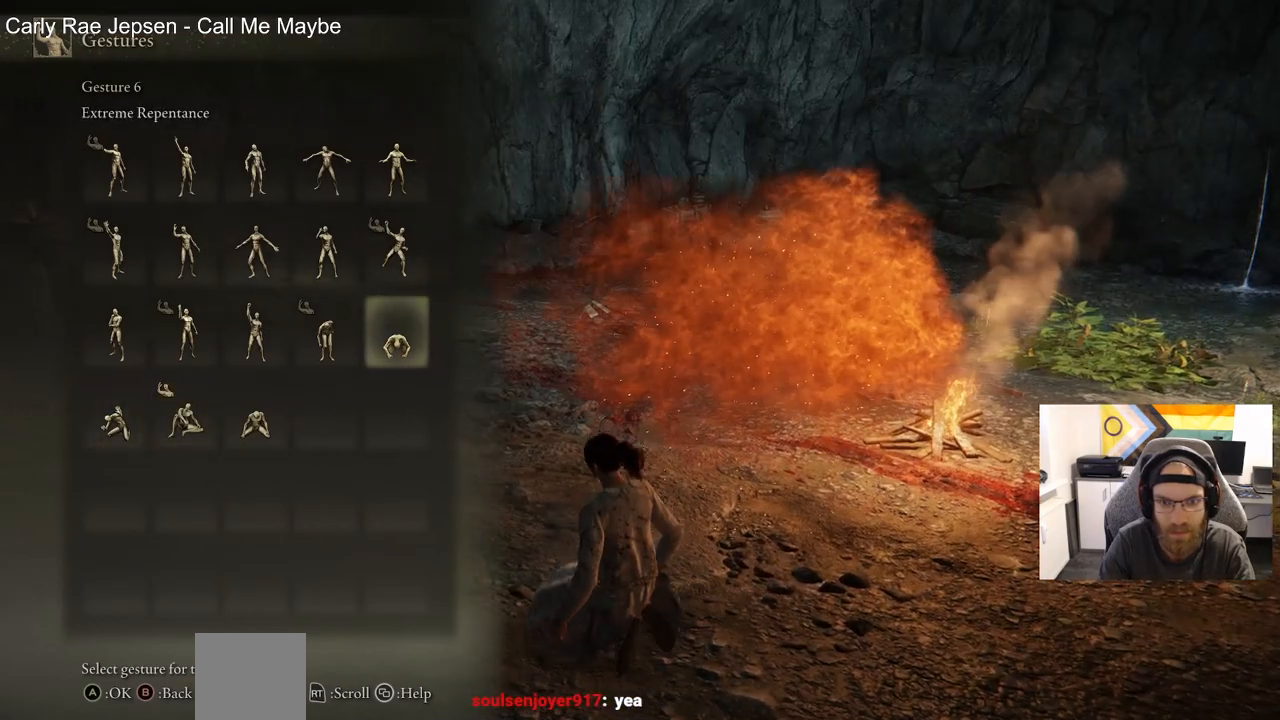
{"buttons": [], "right_stick": "center", "events": []}
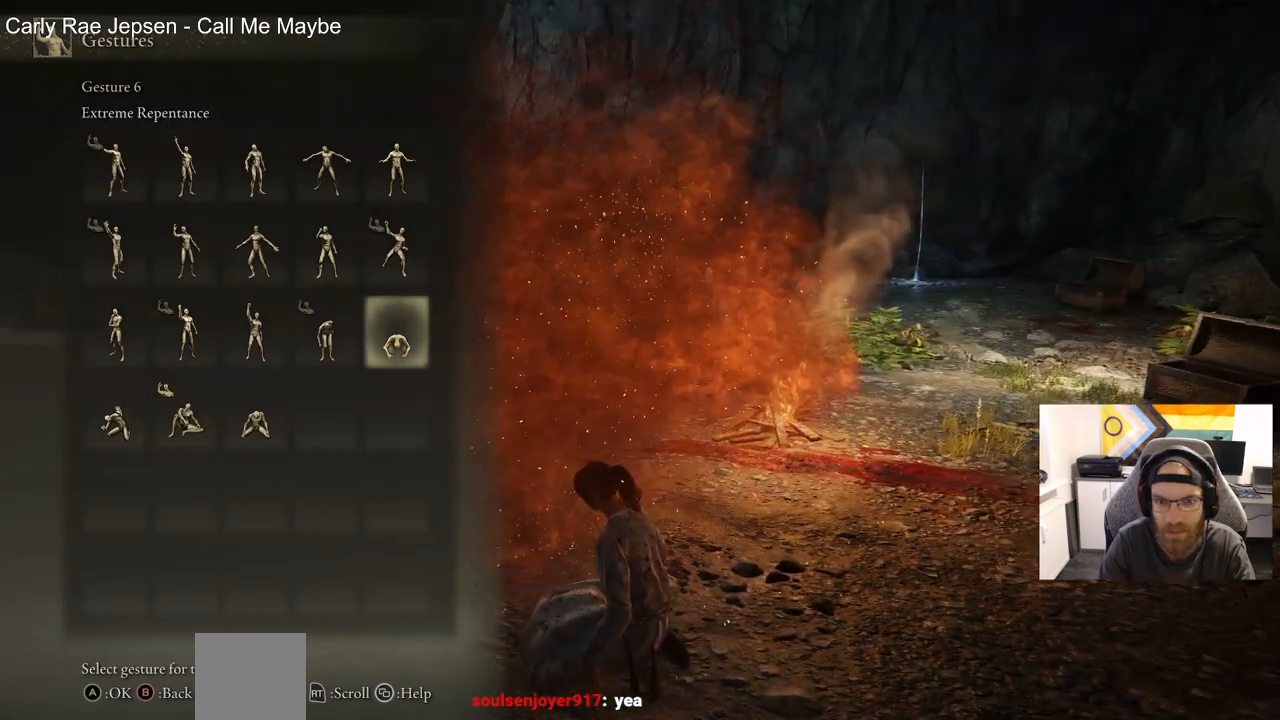
{"buttons": [], "right_stick": "center", "events": []}
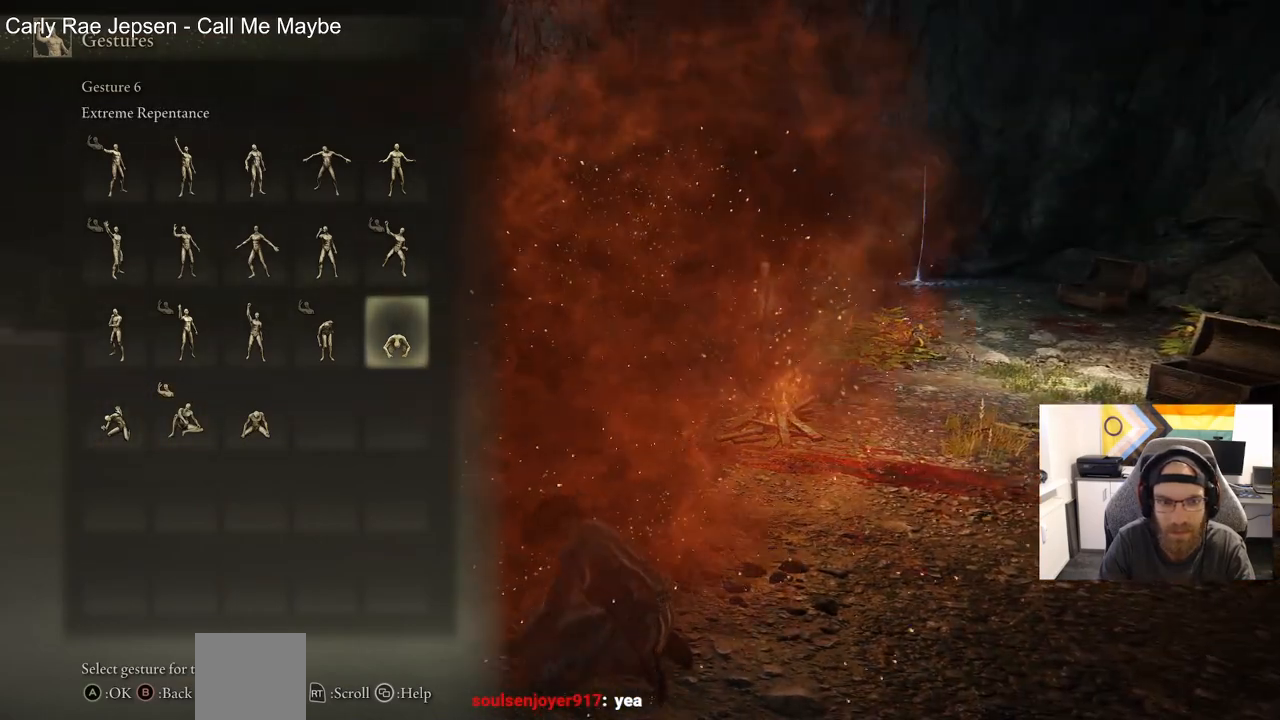
{"buttons": [], "right_stick": "center", "events": []}
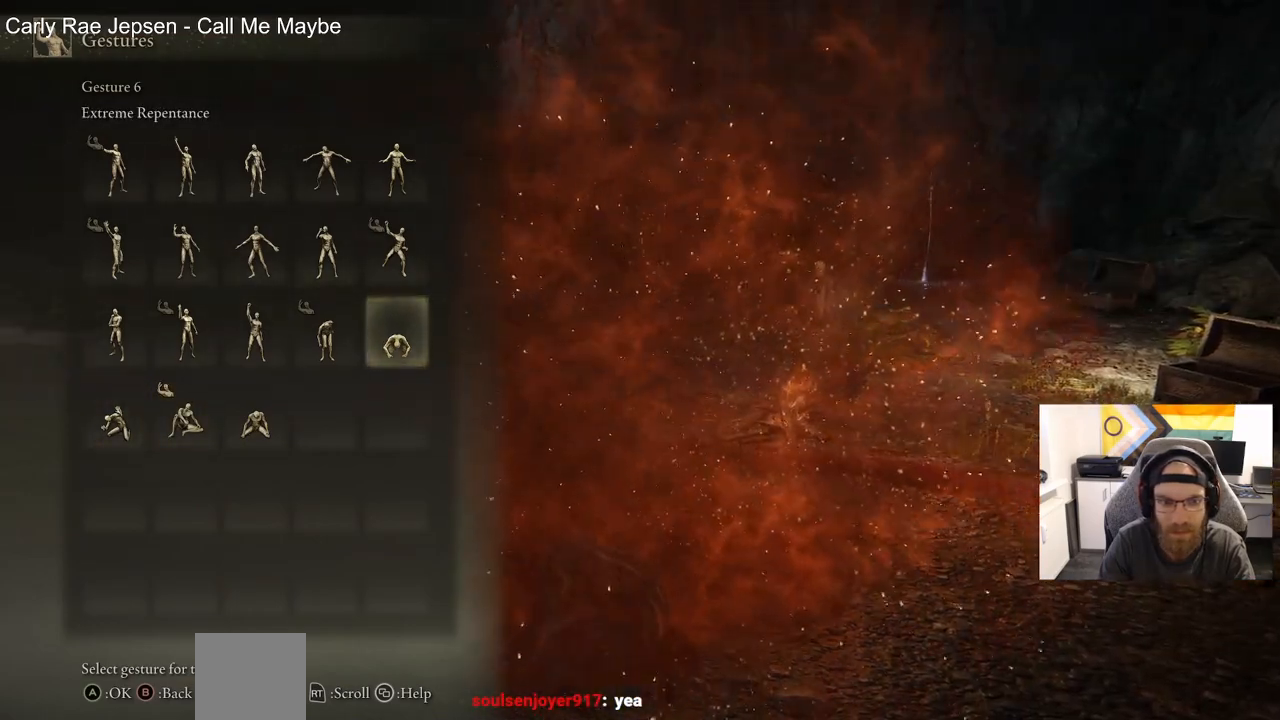
{"buttons": [], "right_stick": "center", "events": []}
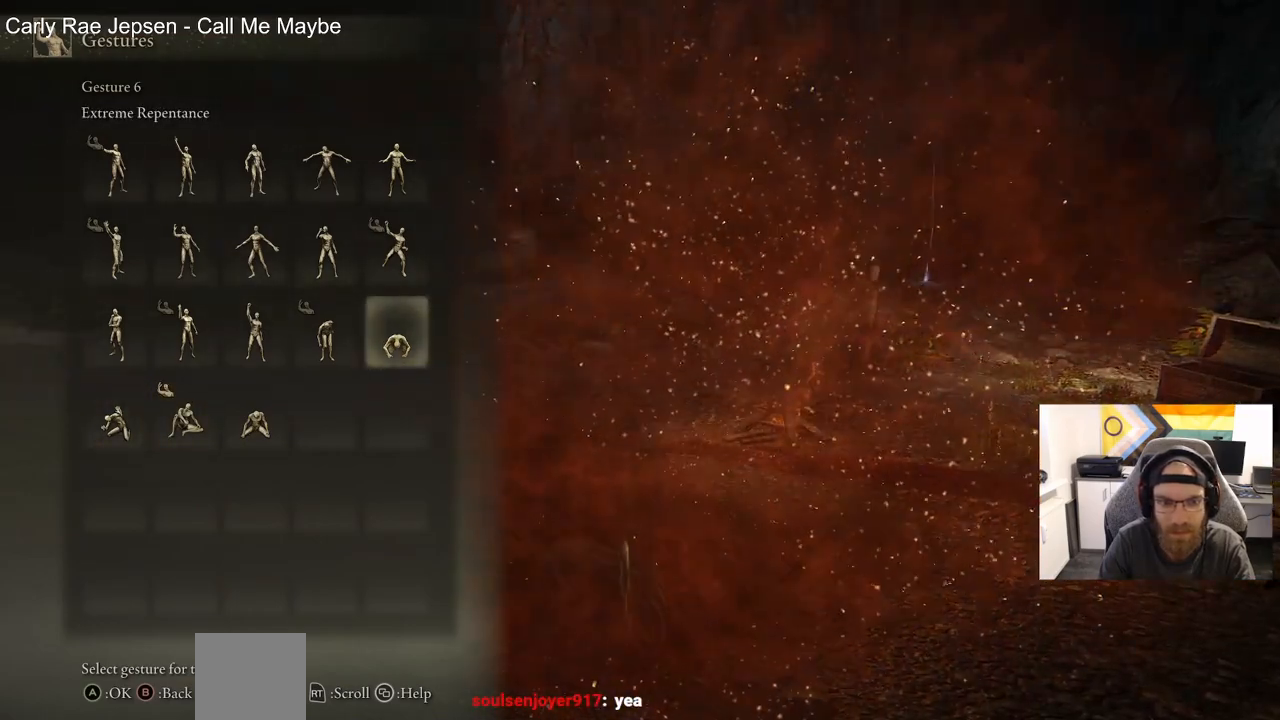
{"buttons": [], "right_stick": "center", "events": [[217, "START", "down"], [383, "START", "up"]]}
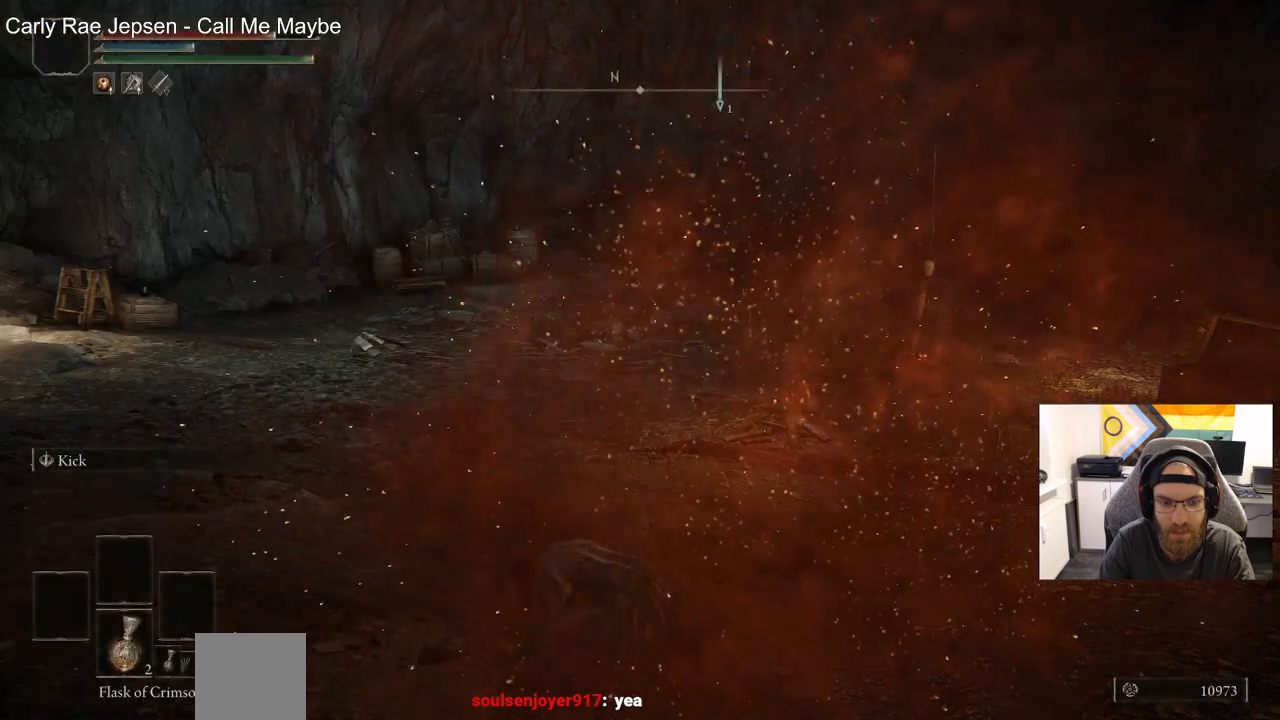
{"buttons": [], "right_stick": "center", "events": []}
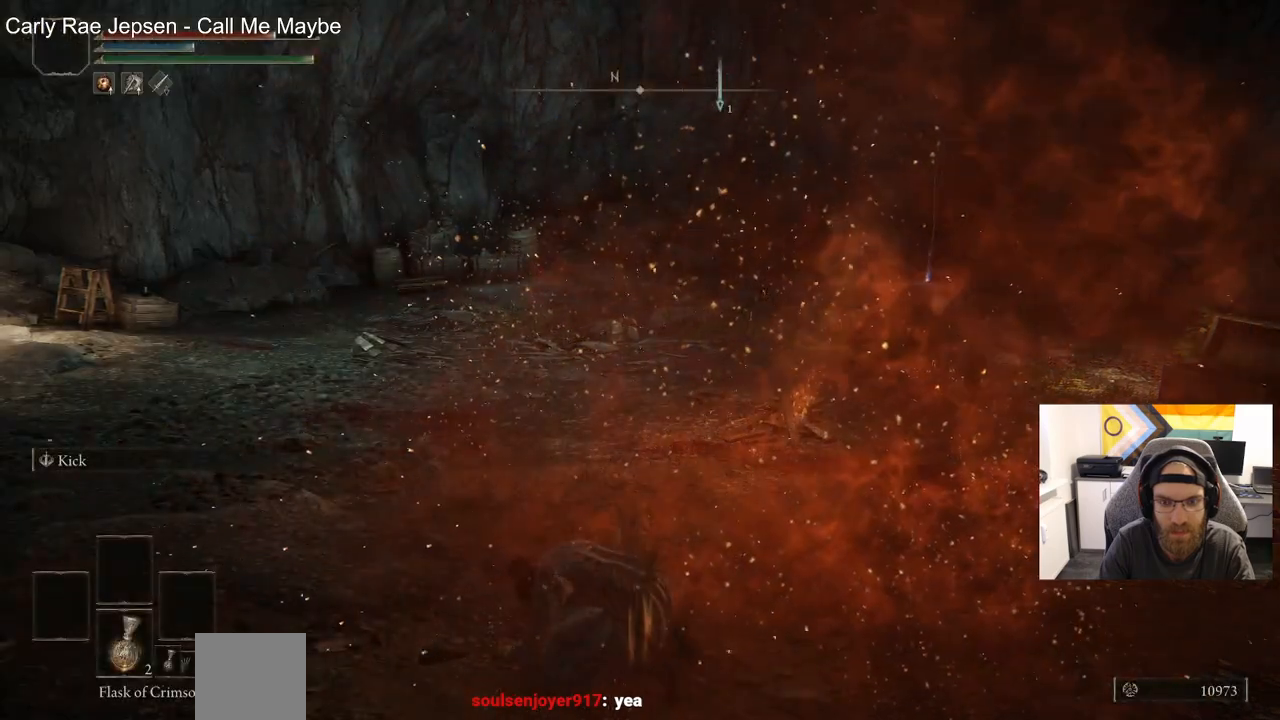
{"buttons": [], "right_stick": "center", "events": []}
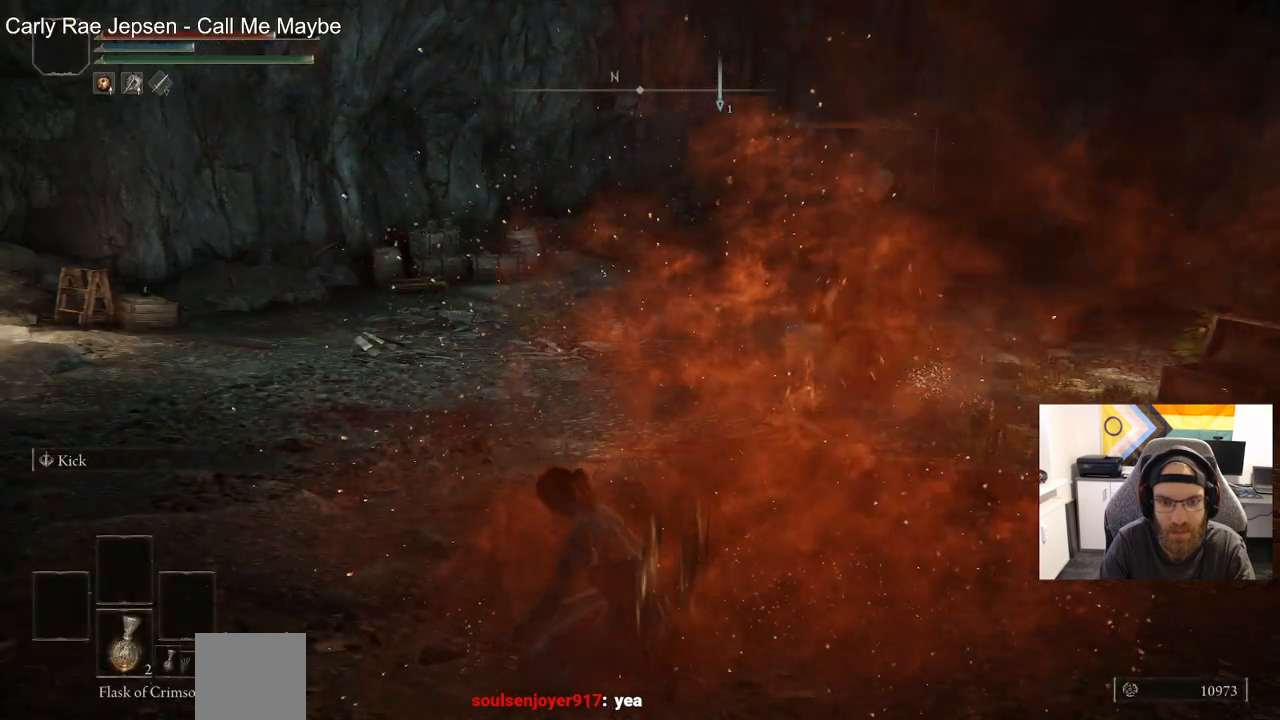
{"buttons": [], "right_stick": "center", "events": []}
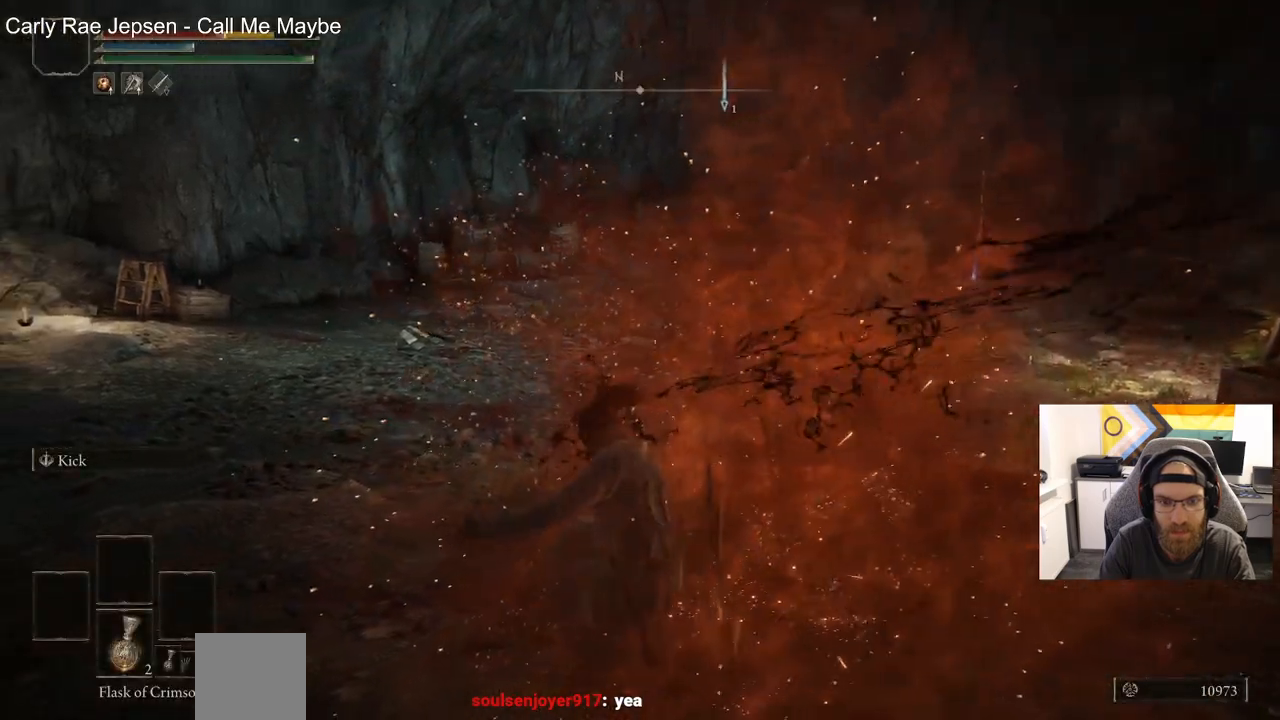
{"buttons": [], "right_stick": "center", "events": [[267, "CIRCLE", "down"], [383, "CIRCLE", "up"]]}
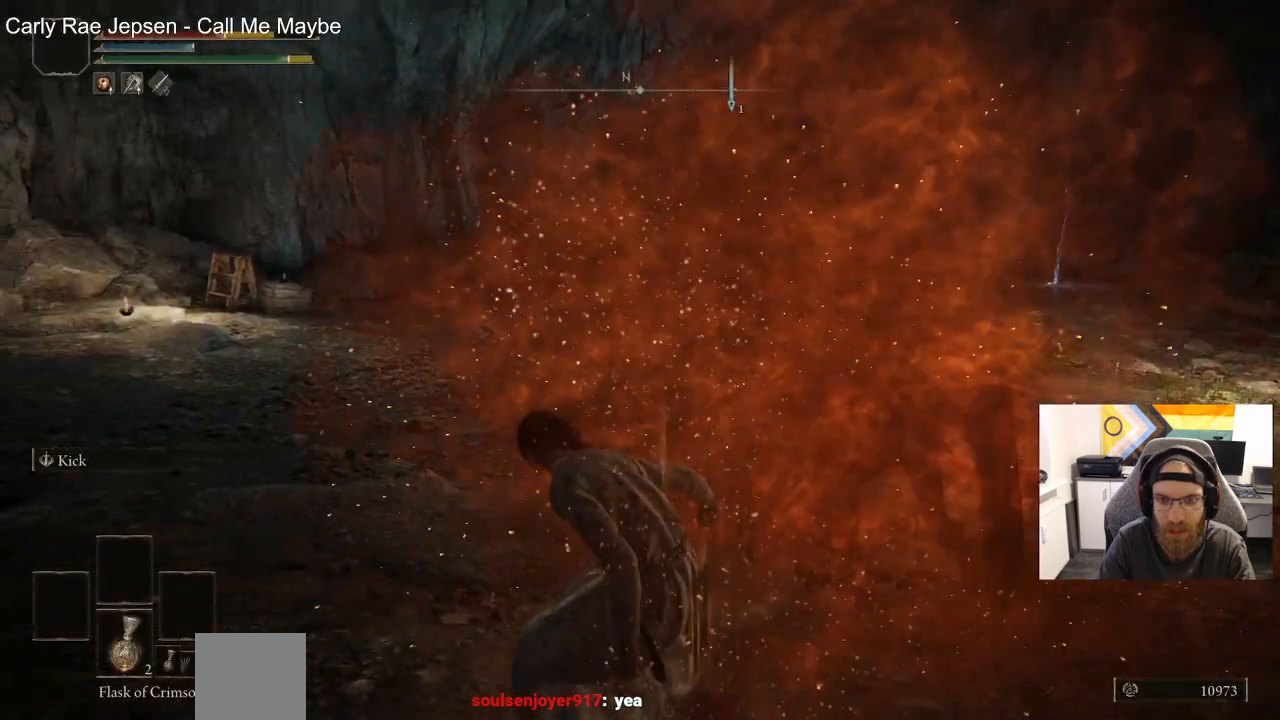
{"buttons": [], "right_stick": "center", "events": []}
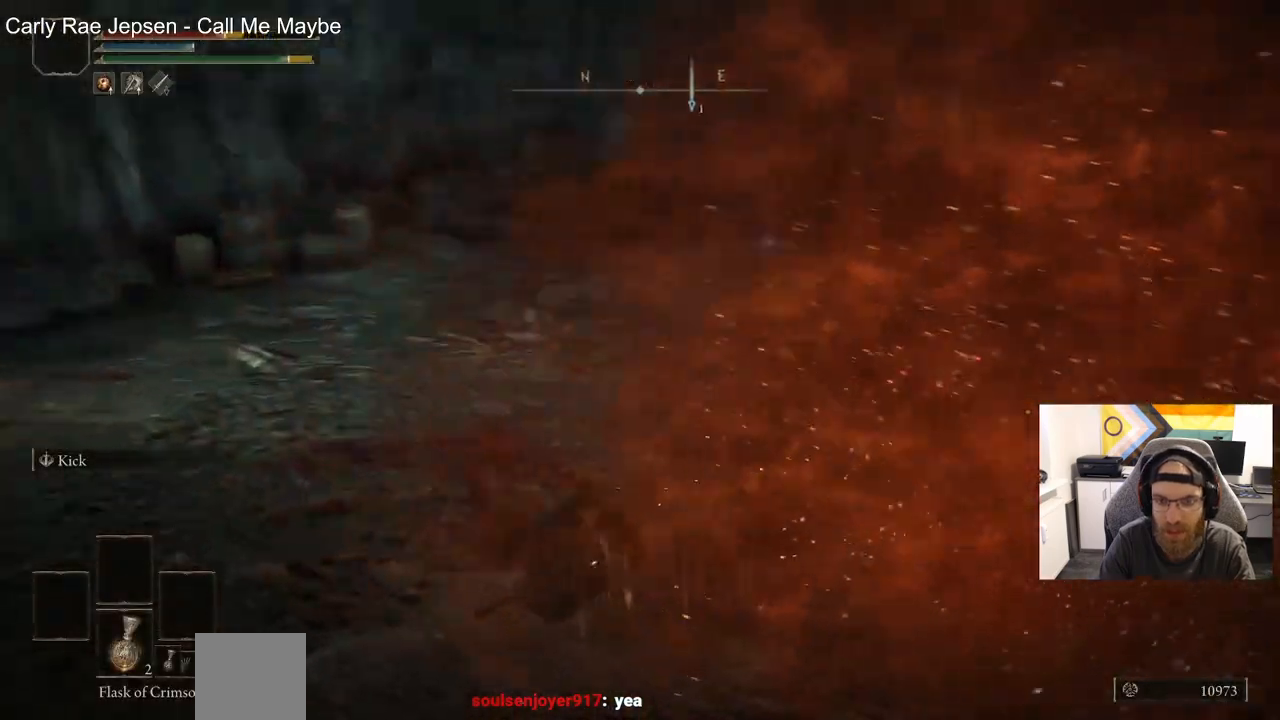
{"buttons": ["CIRCLE"], "right_stick": "center", "events": [[117, "CIRCLE", "down"]]}
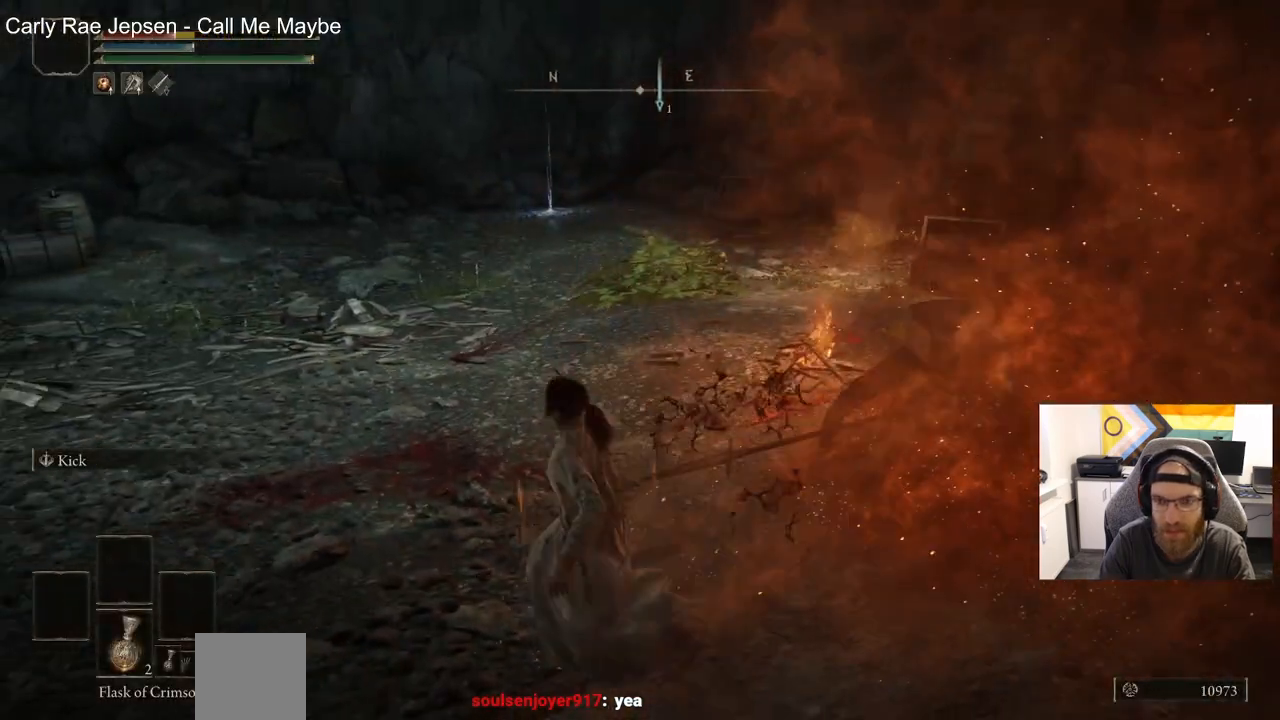
{"buttons": [], "right_stick": "center", "events": [[17, "CIRCLE", "up"], [117, "CIRCLE", "down"], [233, "CIRCLE", "up"]]}
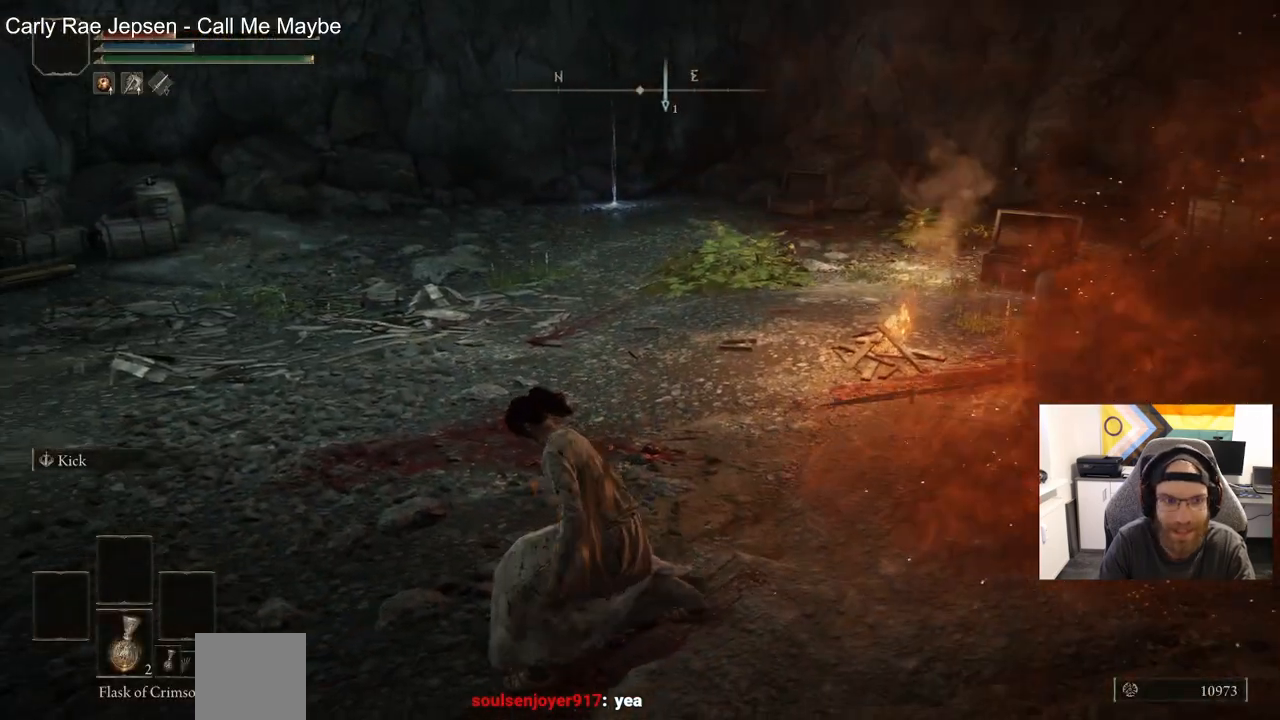
{"buttons": ["CIRCLE"], "right_stick": "center", "events": [[150, "CIRCLE", "down"]]}